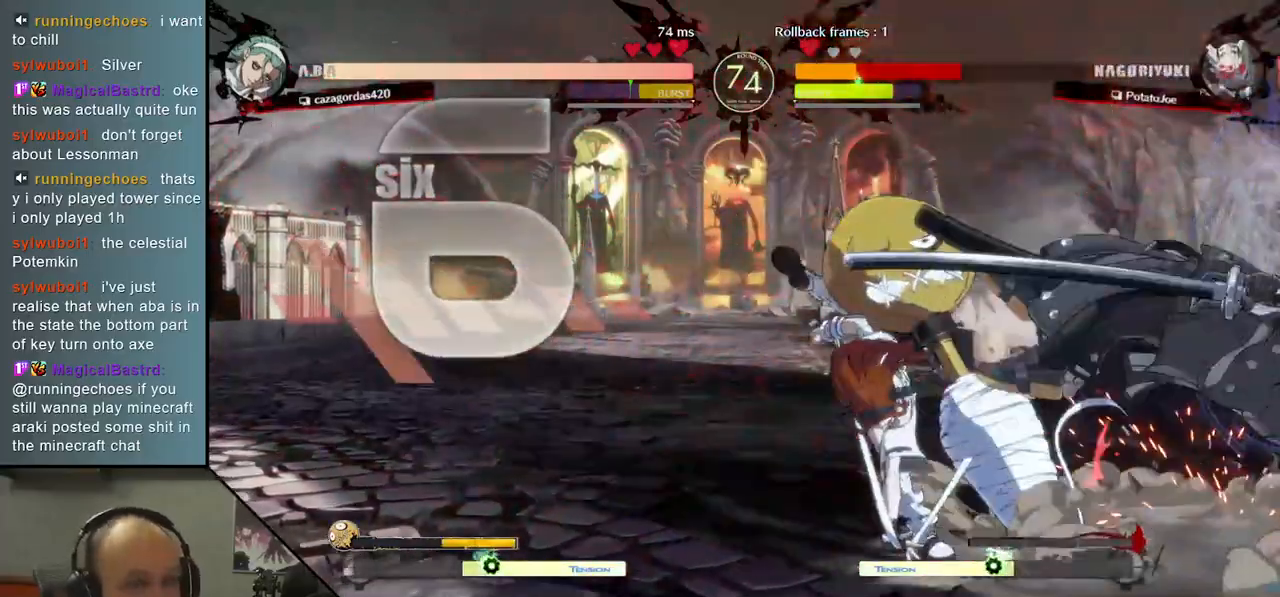
Gameplay with a controller (arcade stick); each line is a JSON object with the inputs held at the frame after it. "events" lists button and stick changes between this image and that frame as [ms after this image, input, new state], when the widget could be followed in between. Not read: L3 R3.
{"buttons": [], "left_stick": "down-right", "right_stick": "down-right", "events": []}
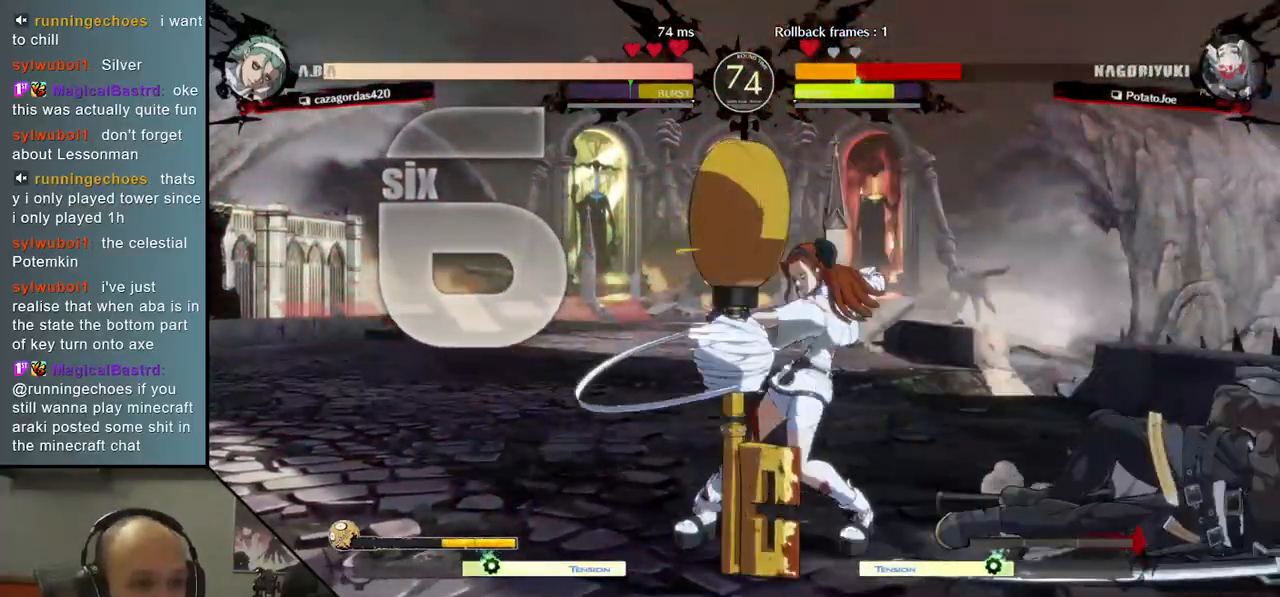
{"buttons": [], "left_stick": "down-right", "right_stick": "down-right", "events": []}
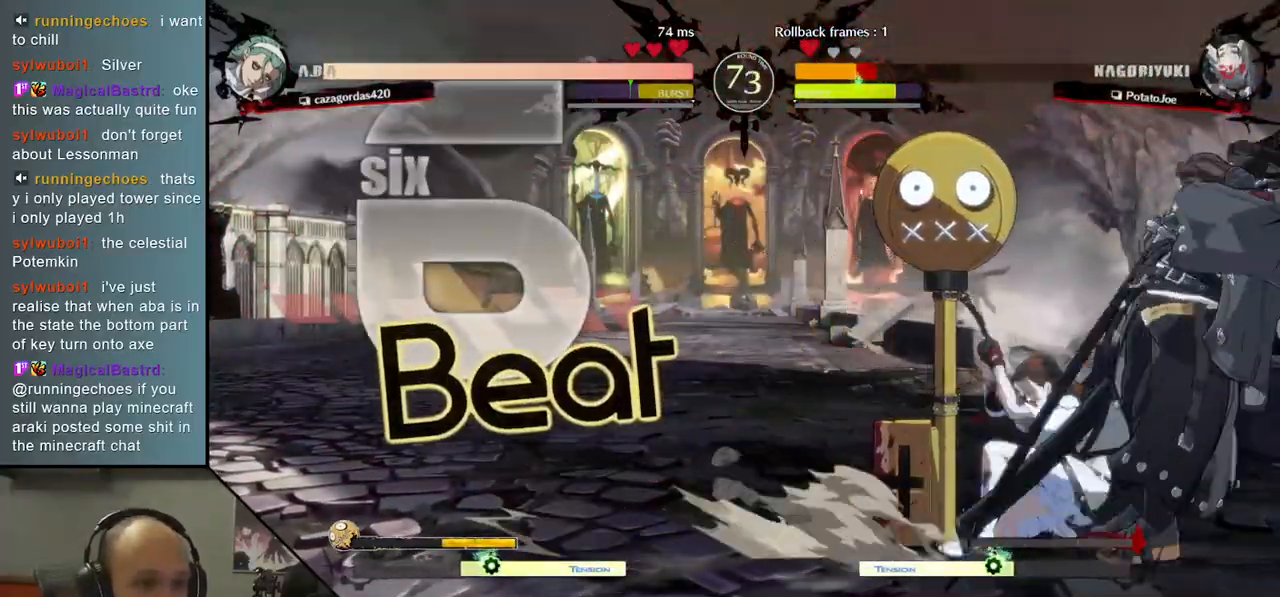
{"buttons": [], "left_stick": "right", "right_stick": "right", "events": [[50, "left_stick", "right"], [50, "right_stick", "right"], [100, "L1", "down"], [167, "L1", "up"], [267, "L1", "down"], [333, "L1", "up"], [417, "L1", "down"], [500, "L1", "up"]]}
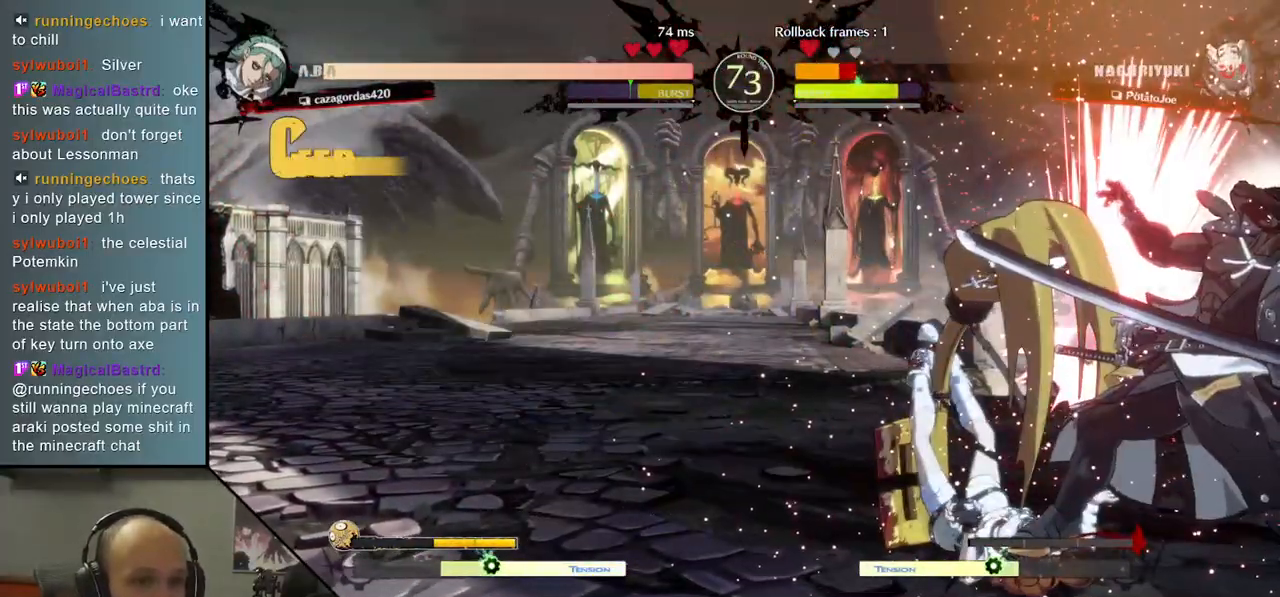
{"buttons": [], "left_stick": "down-right", "right_stick": "down-right", "events": [[317, "left_stick", "down-right"], [317, "right_stick", "down-right"]]}
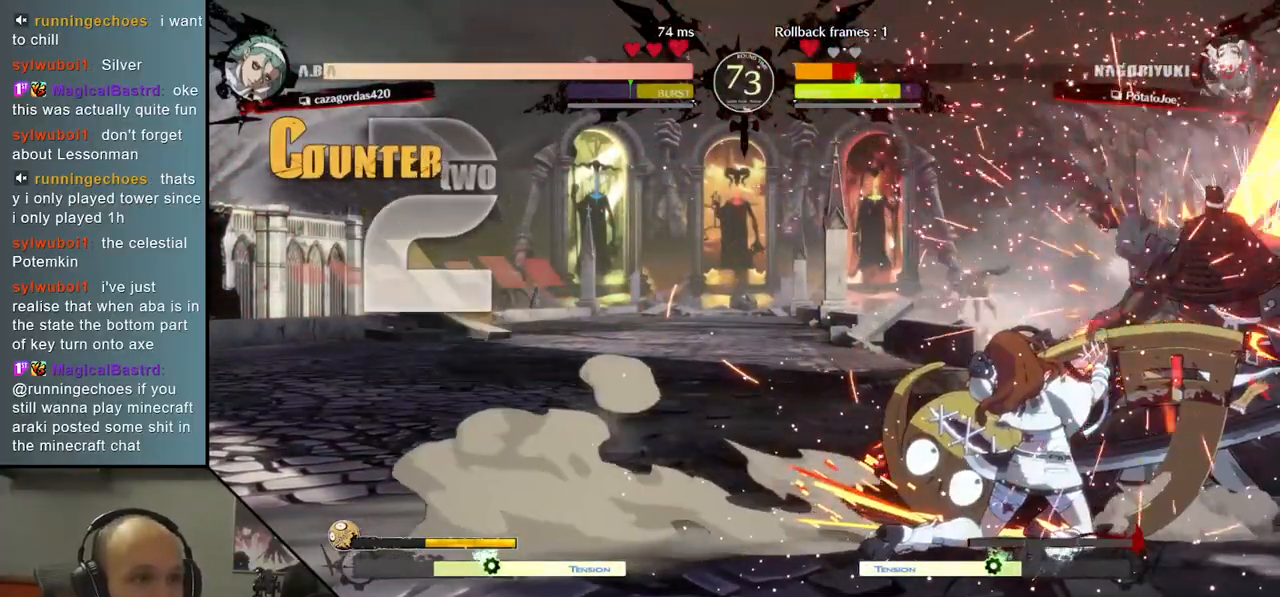
{"buttons": [], "left_stick": "down-right", "right_stick": "down-right", "events": []}
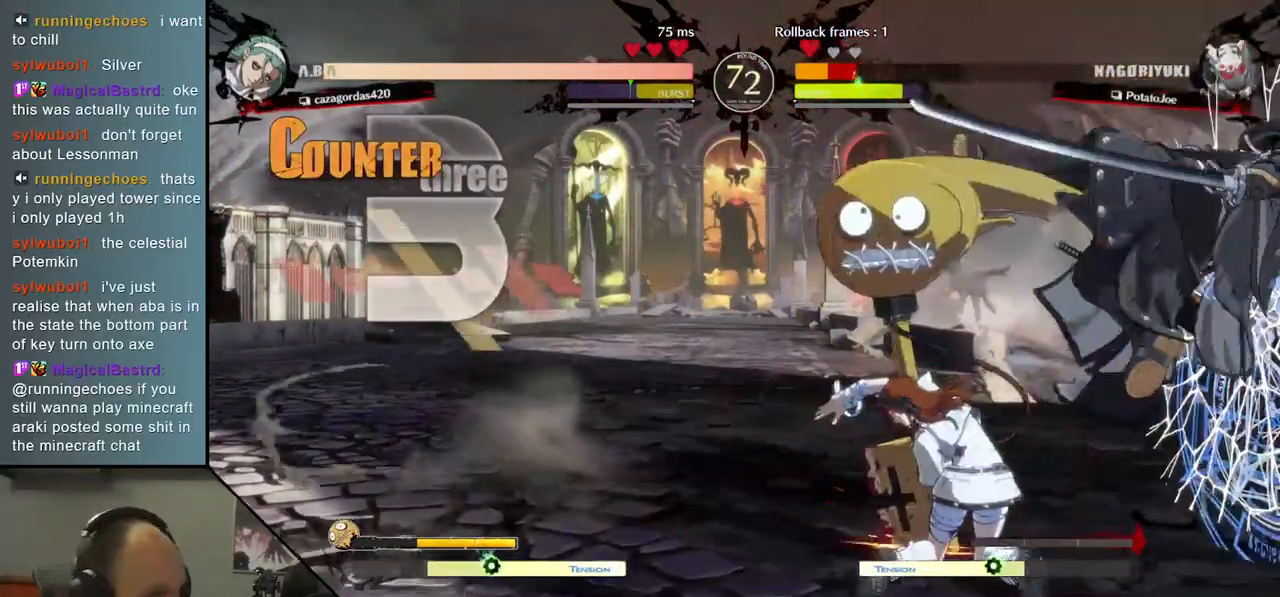
{"buttons": [], "left_stick": "down-right", "right_stick": "down-right", "events": []}
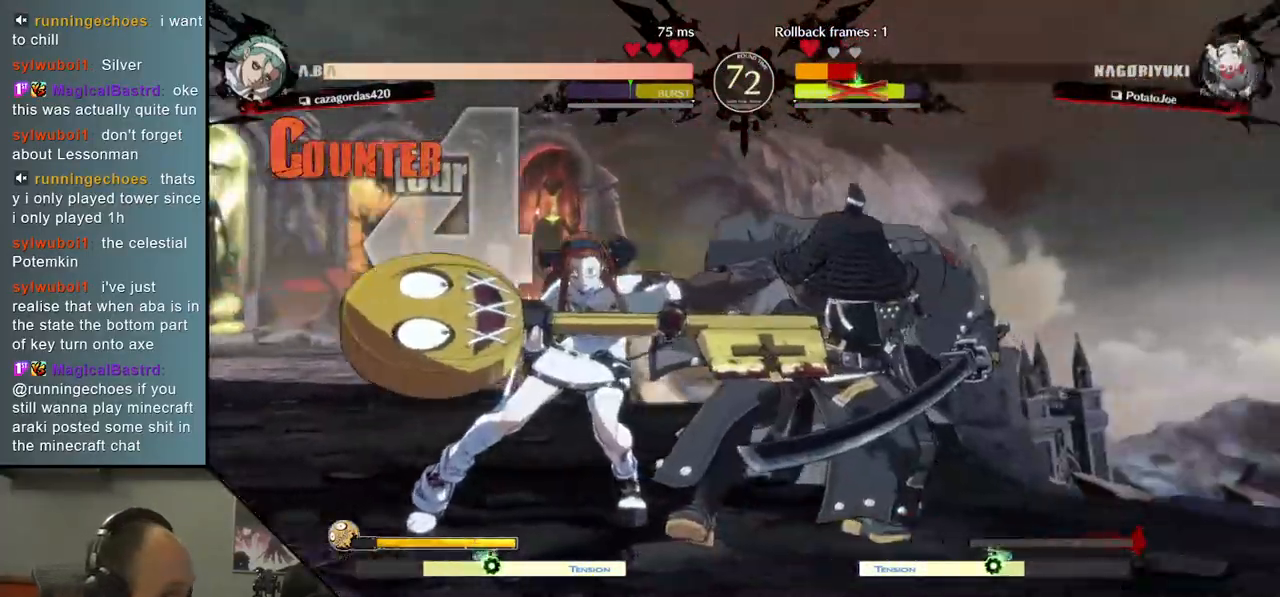
{"buttons": [], "left_stick": "down-right", "right_stick": "down-right", "events": []}
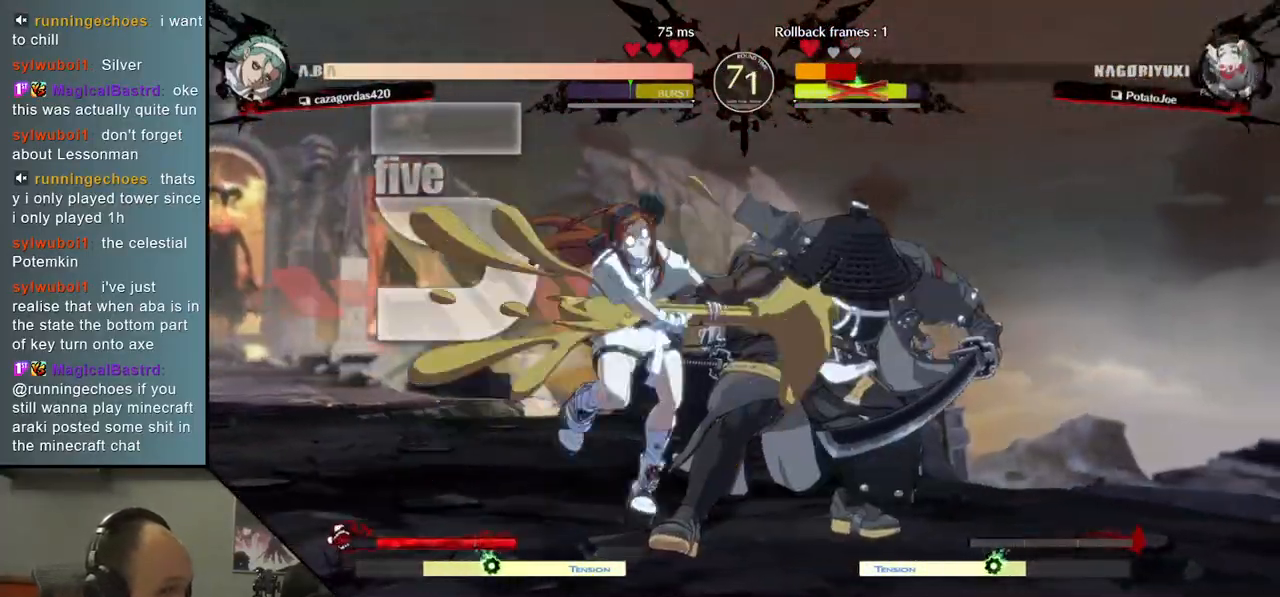
{"buttons": [], "left_stick": "down-right", "right_stick": "down-right", "events": []}
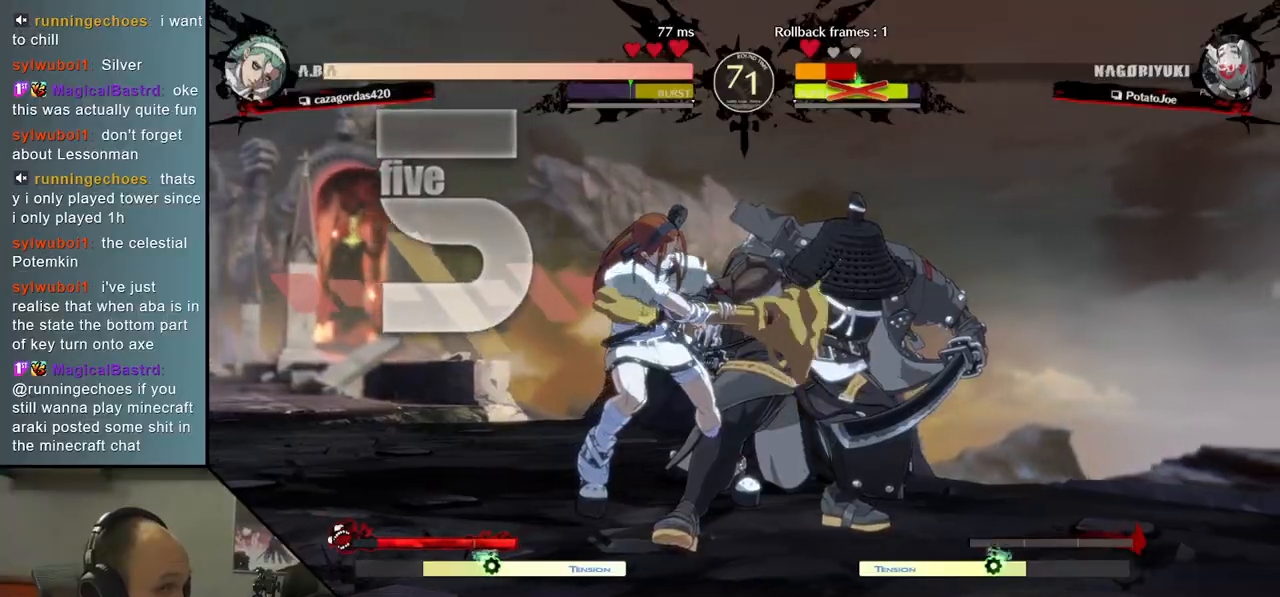
{"buttons": [], "left_stick": "down-right", "right_stick": "down-right", "events": []}
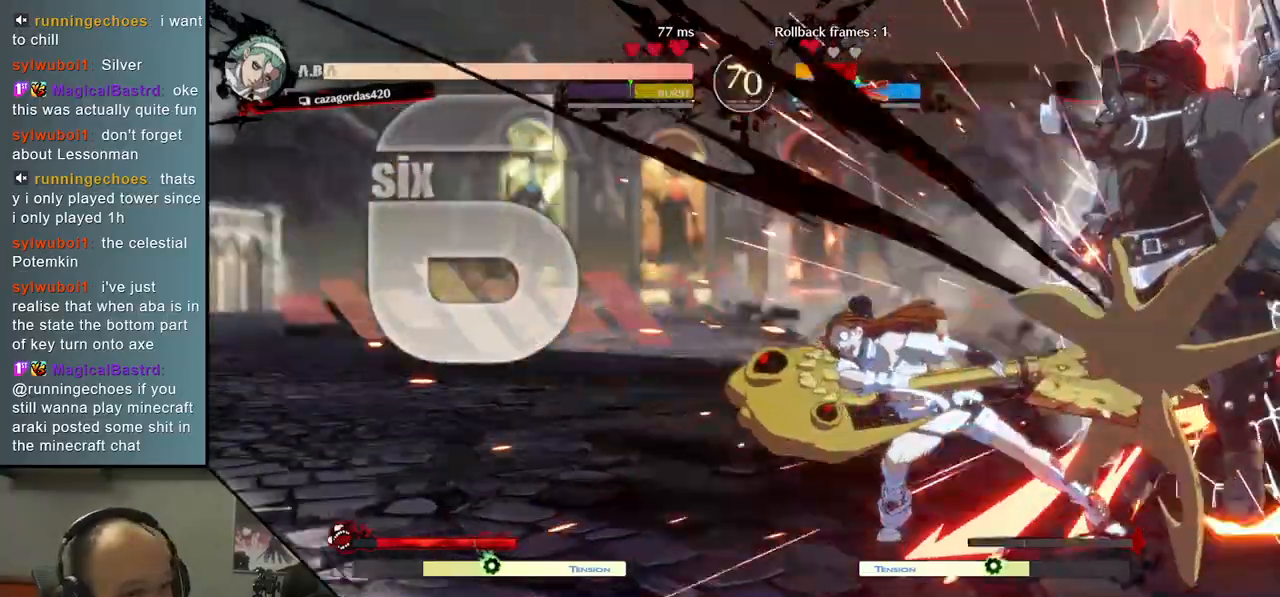
{"buttons": [], "left_stick": "down-right", "right_stick": "down-right", "events": []}
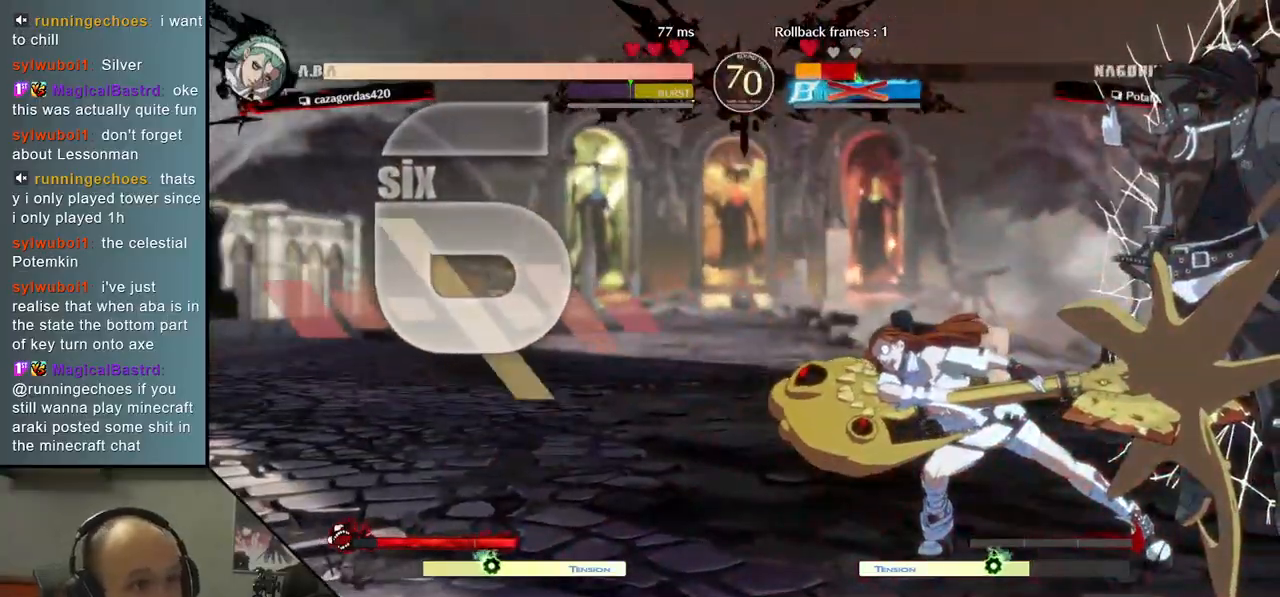
{"buttons": [], "left_stick": "down-right", "right_stick": "down-right", "events": []}
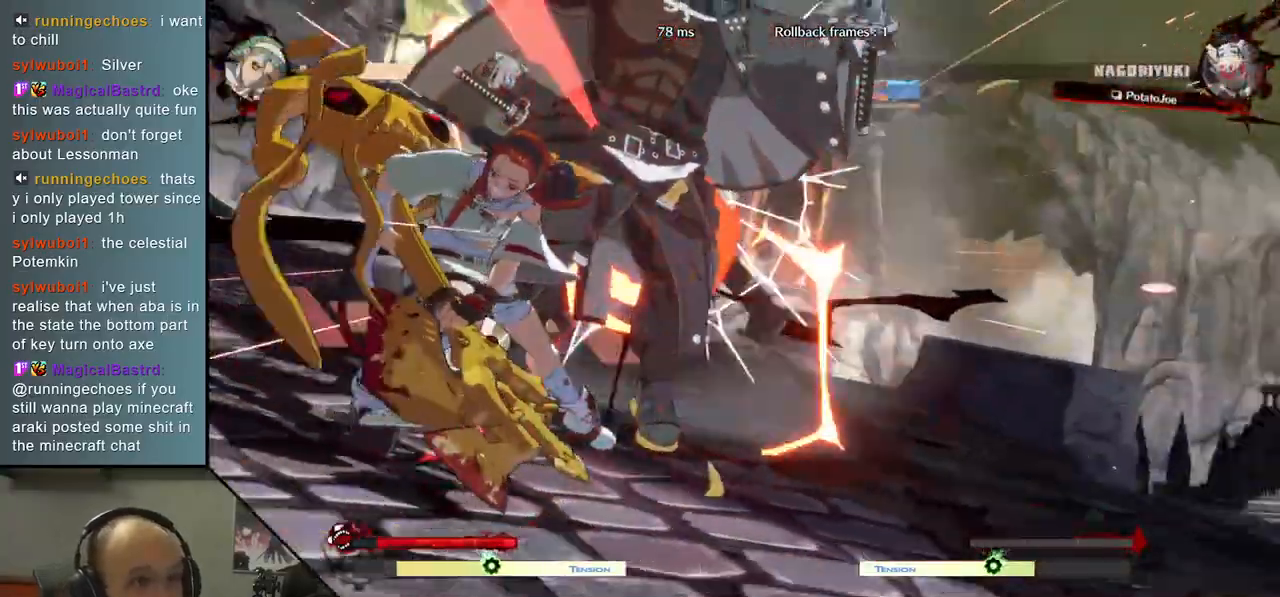
{"buttons": [], "left_stick": "right", "right_stick": "right", "events": [[400, "left_stick", "right"], [400, "right_stick", "right"]]}
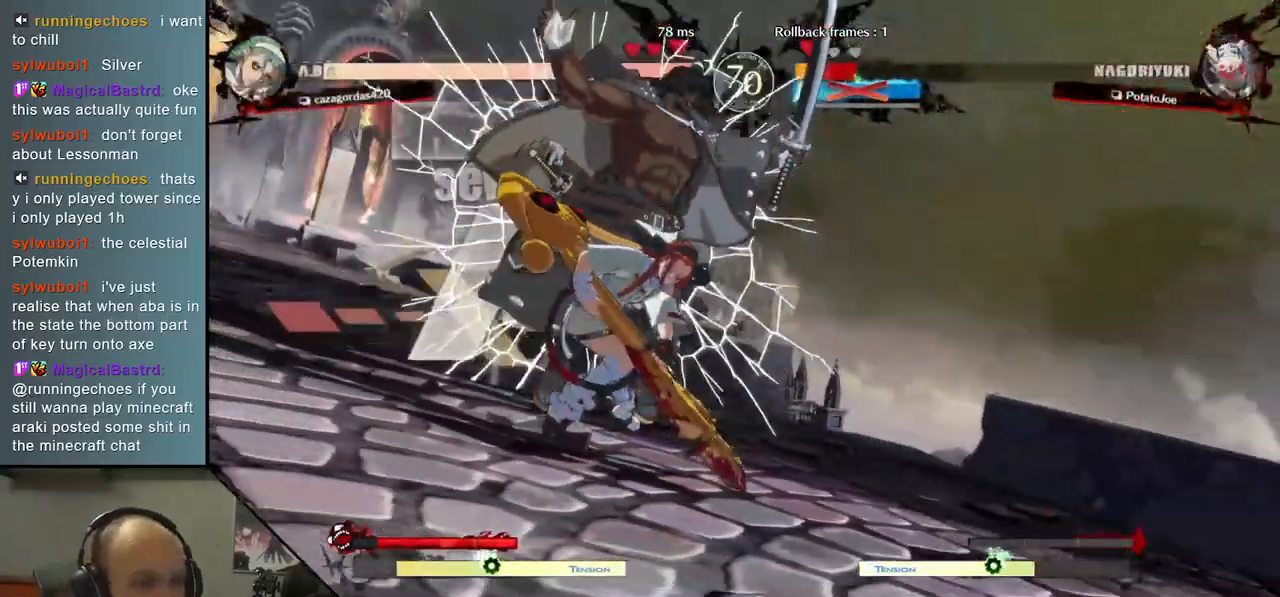
{"buttons": [], "left_stick": "left", "right_stick": "left", "events": [[100, "left_stick", "center"], [100, "right_stick", "center"], [333, "left_stick", "left"], [333, "right_stick", "left"]]}
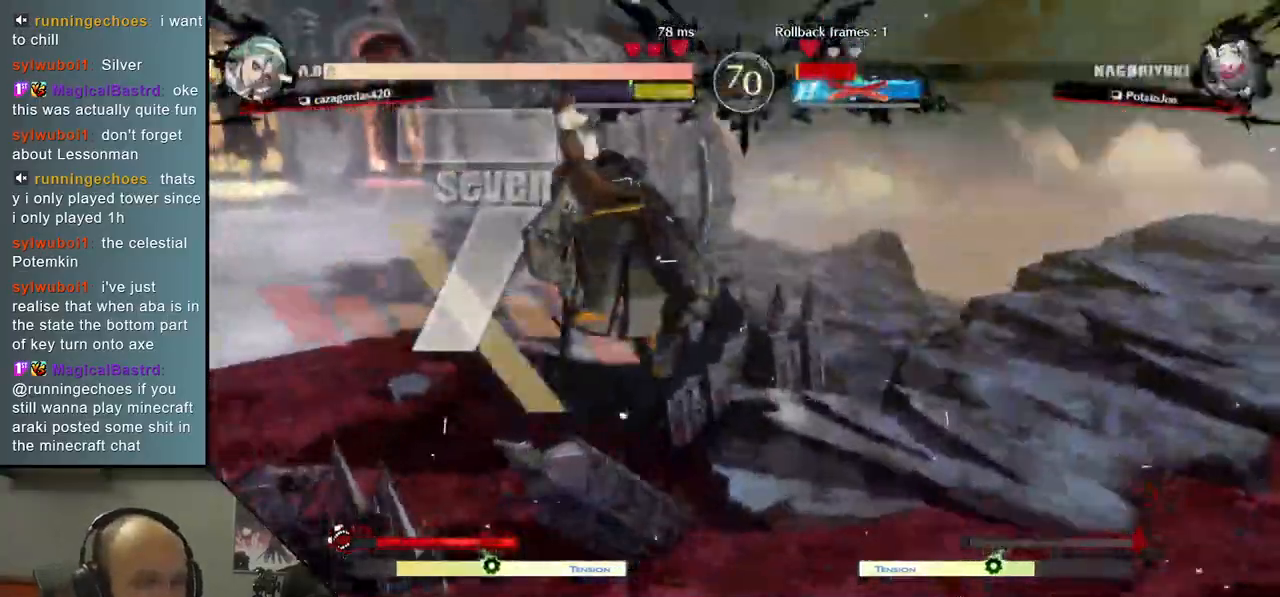
{"buttons": [], "left_stick": "left", "right_stick": "left", "events": []}
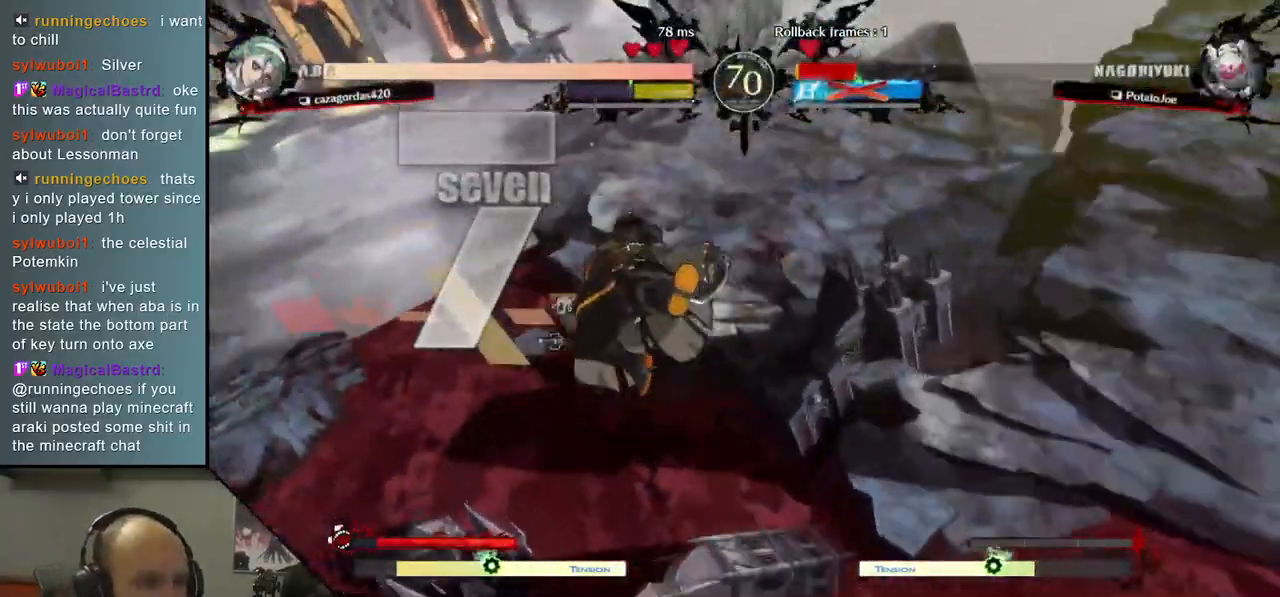
{"buttons": [], "left_stick": "left", "right_stick": "left", "events": []}
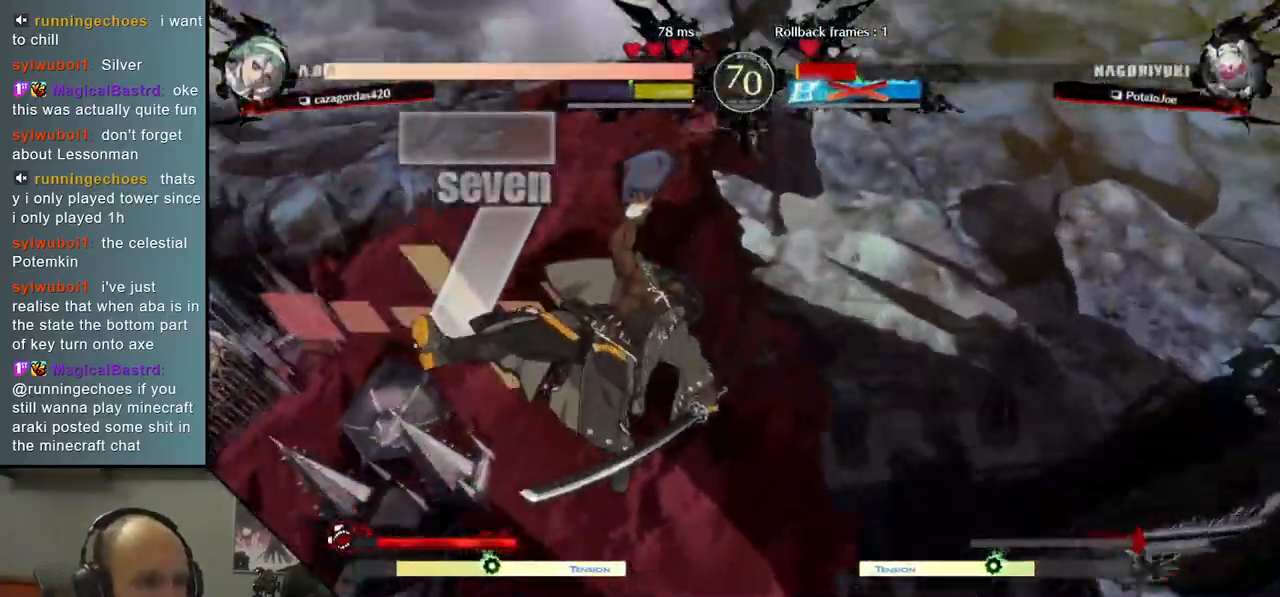
{"buttons": [], "left_stick": "left", "right_stick": "left", "events": []}
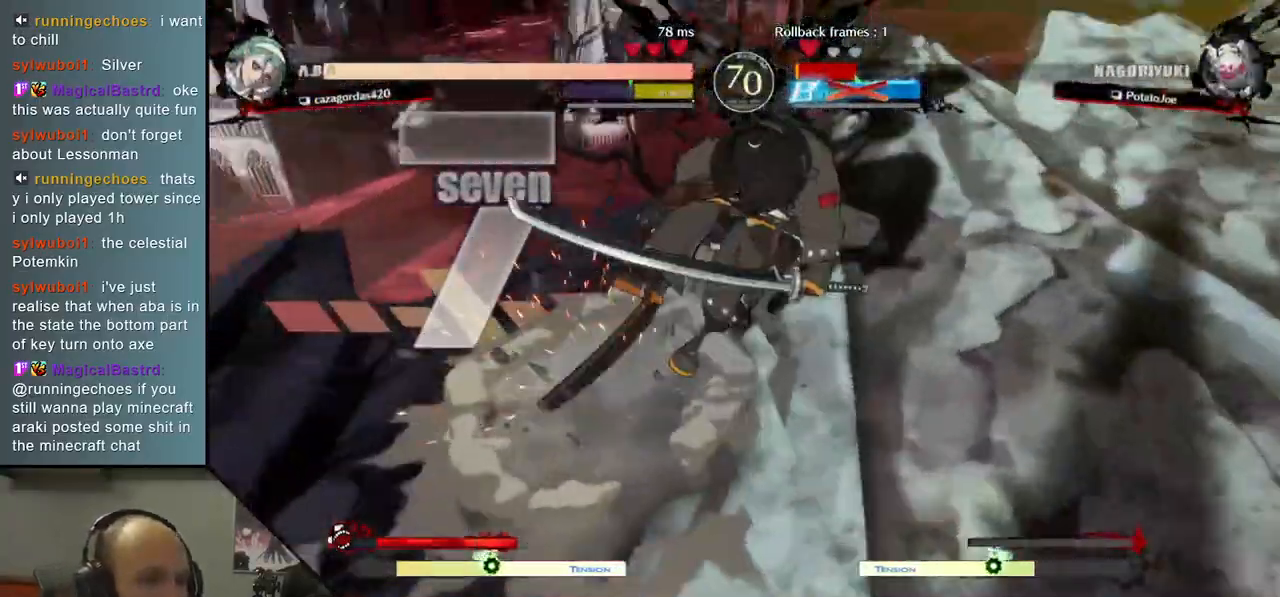
{"buttons": [], "left_stick": "left", "right_stick": "left", "events": []}
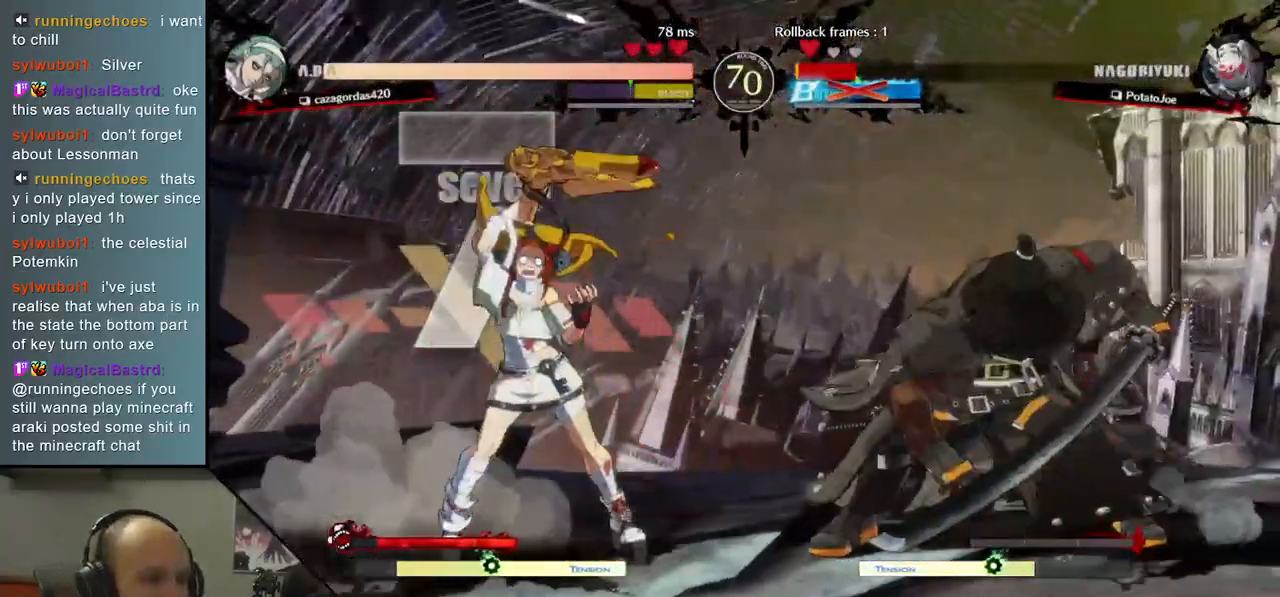
{"buttons": [], "left_stick": "left", "right_stick": "left", "events": []}
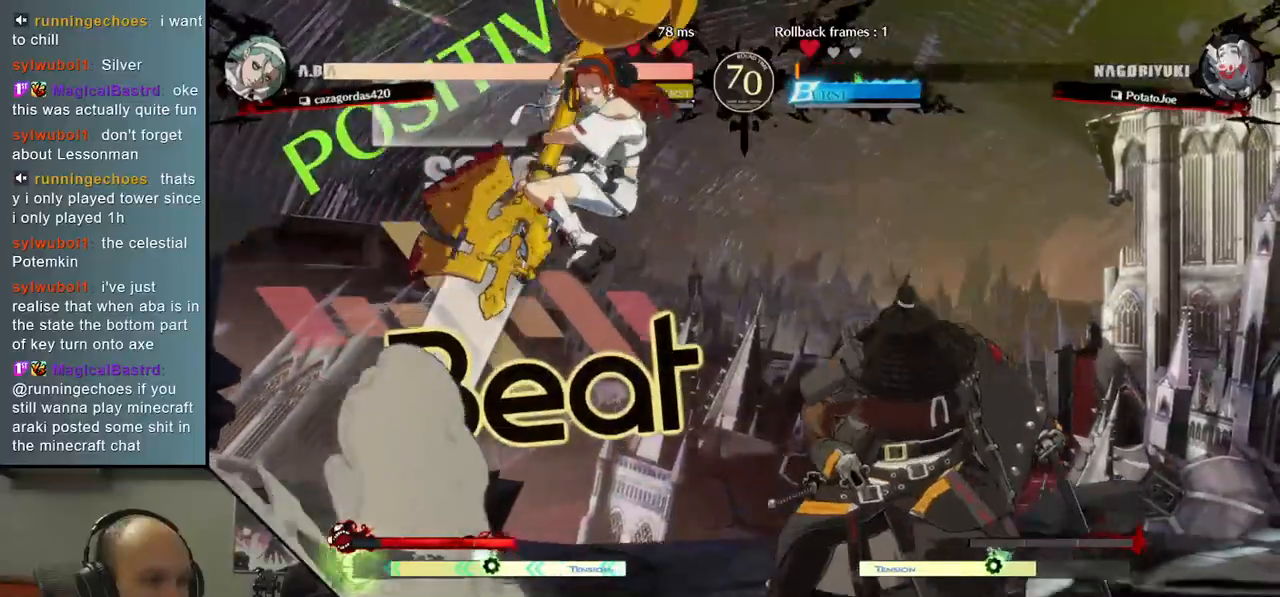
{"buttons": [], "left_stick": "center", "right_stick": "center", "events": [[117, "left_stick", "right"], [117, "right_stick", "right"], [200, "left_stick", "down-left"], [200, "right_stick", "down-left"], [217, "TRIANGLE", "down"], [300, "left_stick", "center"], [300, "right_stick", "center"], [333, "TRIANGLE", "up"]]}
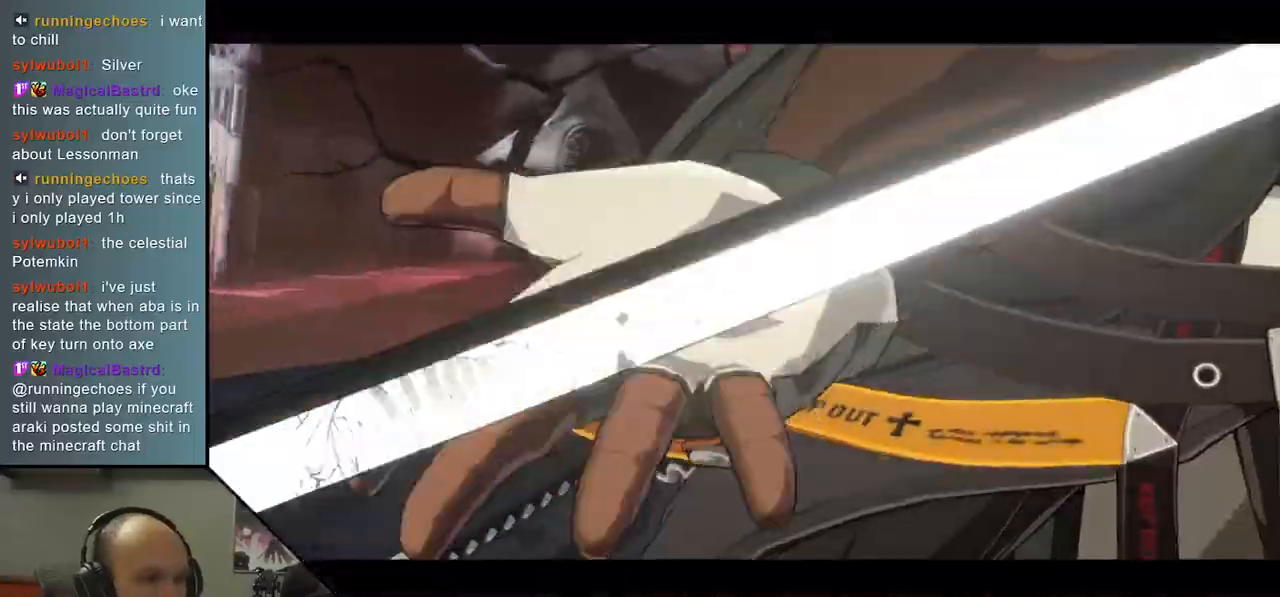
{"buttons": [], "left_stick": "center", "right_stick": "center", "events": []}
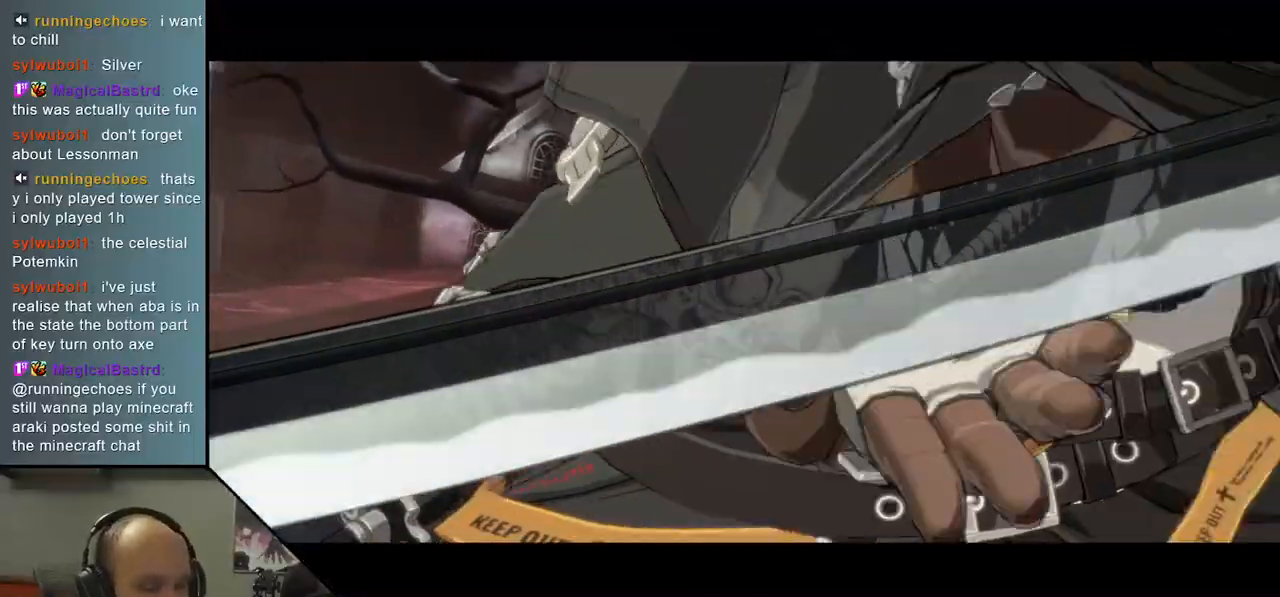
{"buttons": [], "left_stick": "center", "right_stick": "center", "events": []}
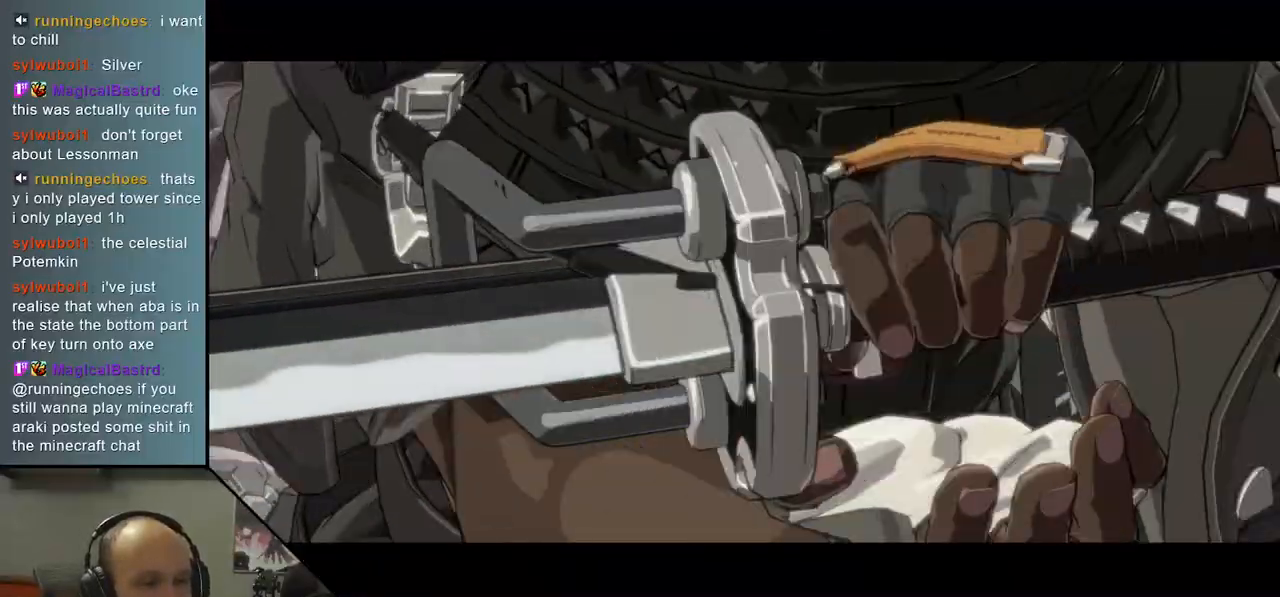
{"buttons": [], "left_stick": "right", "right_stick": "right", "events": [[117, "left_stick", "right"], [117, "right_stick", "right"]]}
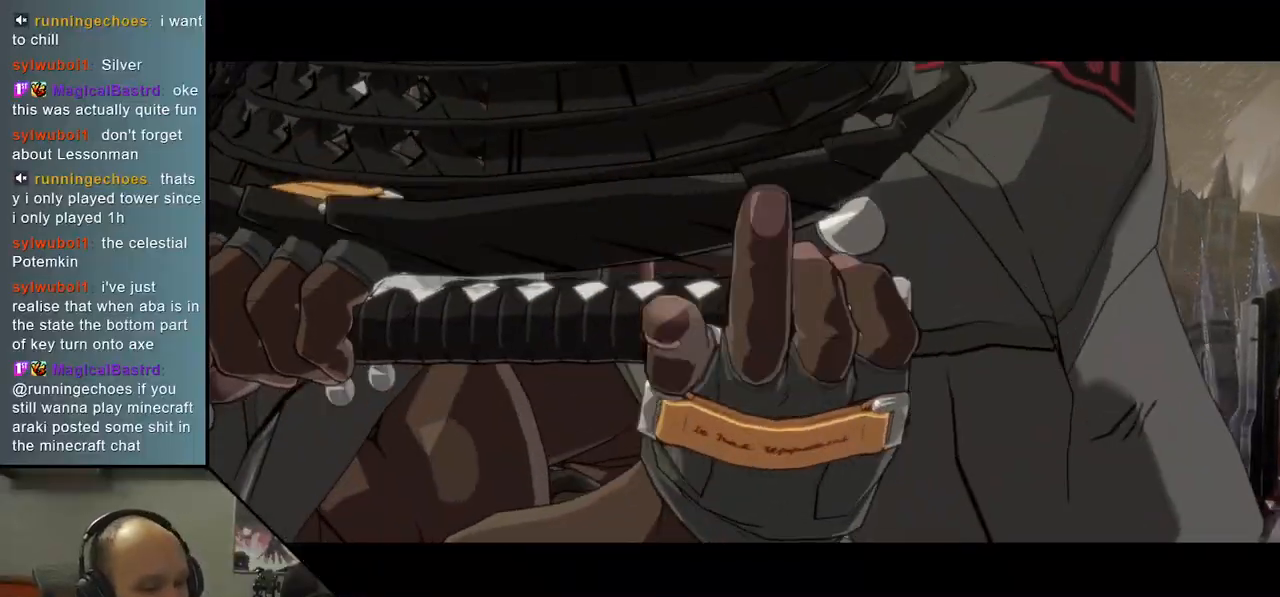
{"buttons": ["L1", "R1"], "left_stick": "right", "right_stick": "right", "events": [[50, "L1", "down"], [50, "R1", "down"], [183, "L1", "up"], [183, "R1", "up"], [367, "L1", "down"], [367, "R1", "down"]]}
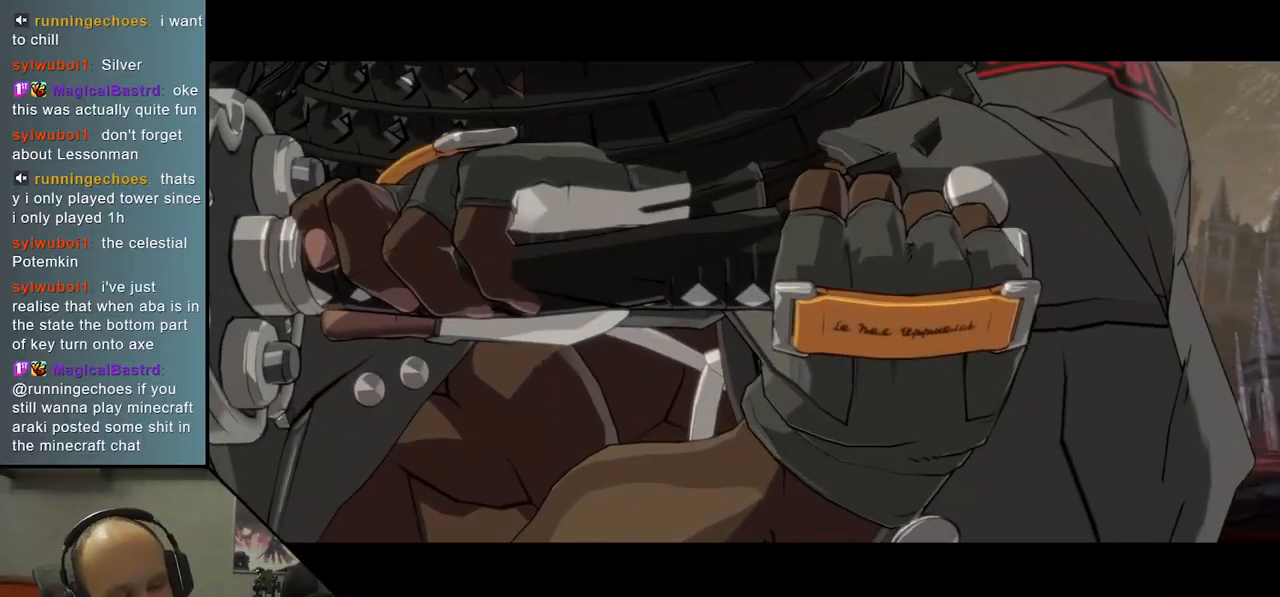
{"buttons": ["L1", "R1"], "left_stick": "right", "right_stick": "right", "events": [[17, "L1", "up"], [17, "R1", "up"], [133, "L1", "down"], [133, "R1", "down"], [283, "L1", "up"], [283, "R1", "up"], [433, "L1", "down"], [433, "R1", "down"]]}
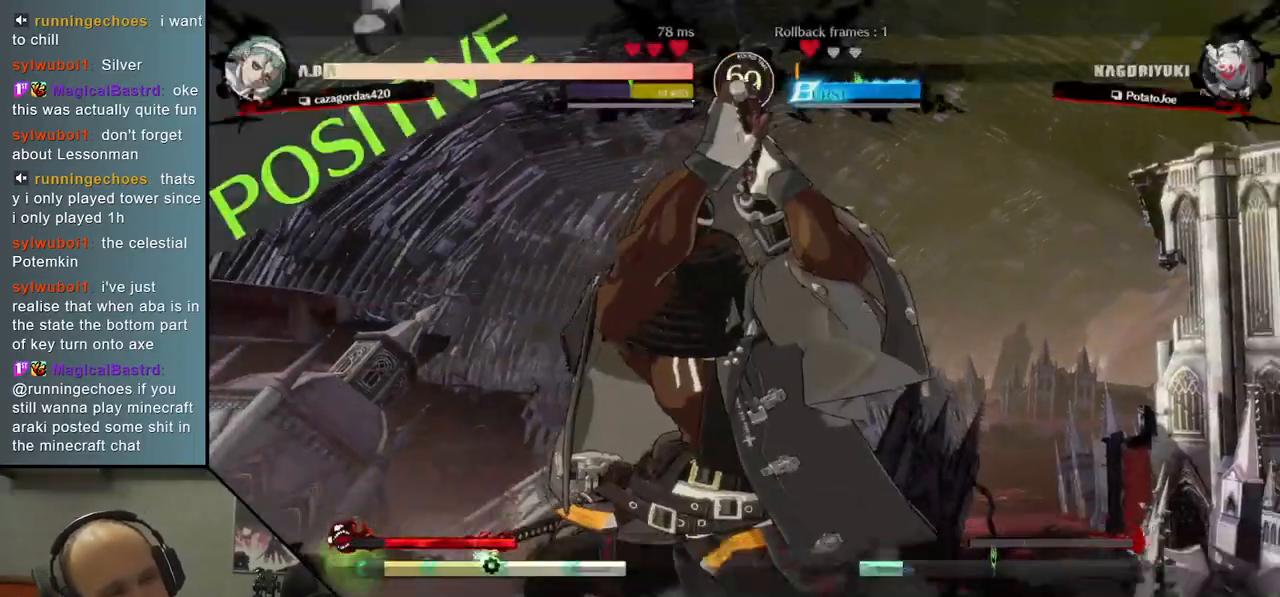
{"buttons": ["L1", "R1"], "left_stick": "right", "right_stick": "right", "events": [[50, "L1", "up"], [50, "R1", "up"], [183, "L1", "down"], [183, "R1", "down"], [317, "L1", "up"], [317, "R1", "up"], [433, "L1", "down"], [433, "R1", "down"]]}
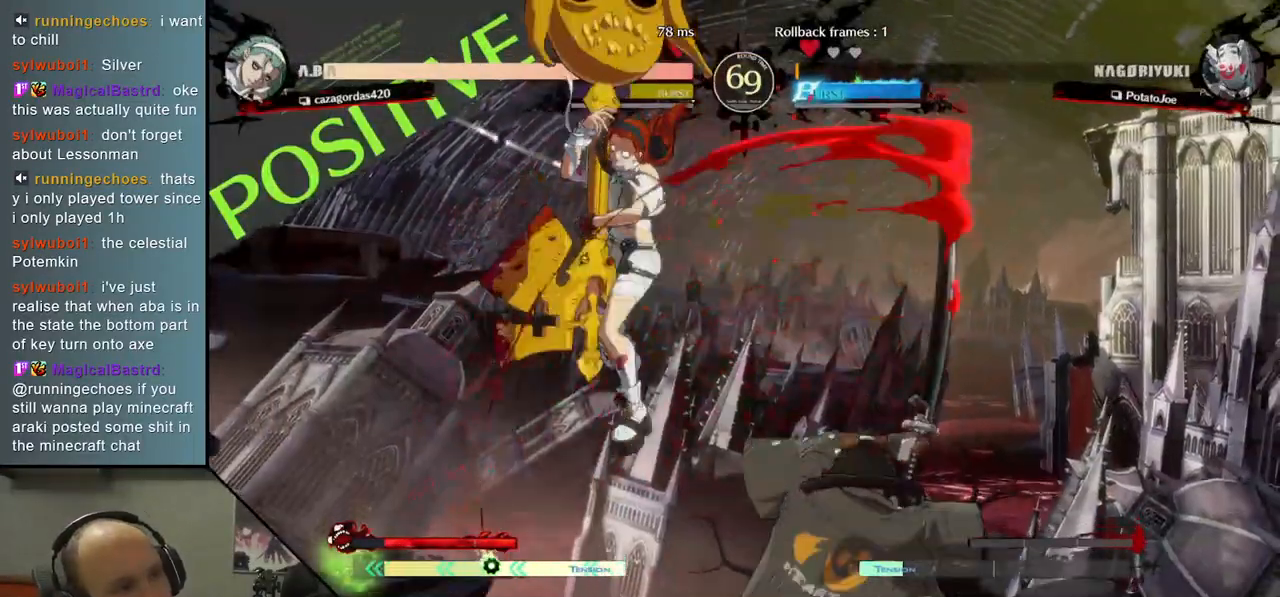
{"buttons": [], "left_stick": "right", "right_stick": "right", "events": [[50, "R1", "up"], [67, "L1", "up"], [150, "L1", "down"], [150, "R1", "down"], [267, "L1", "up"], [267, "R1", "up"], [350, "L1", "down"], [350, "R1", "down"], [483, "L1", "up"], [483, "R1", "up"]]}
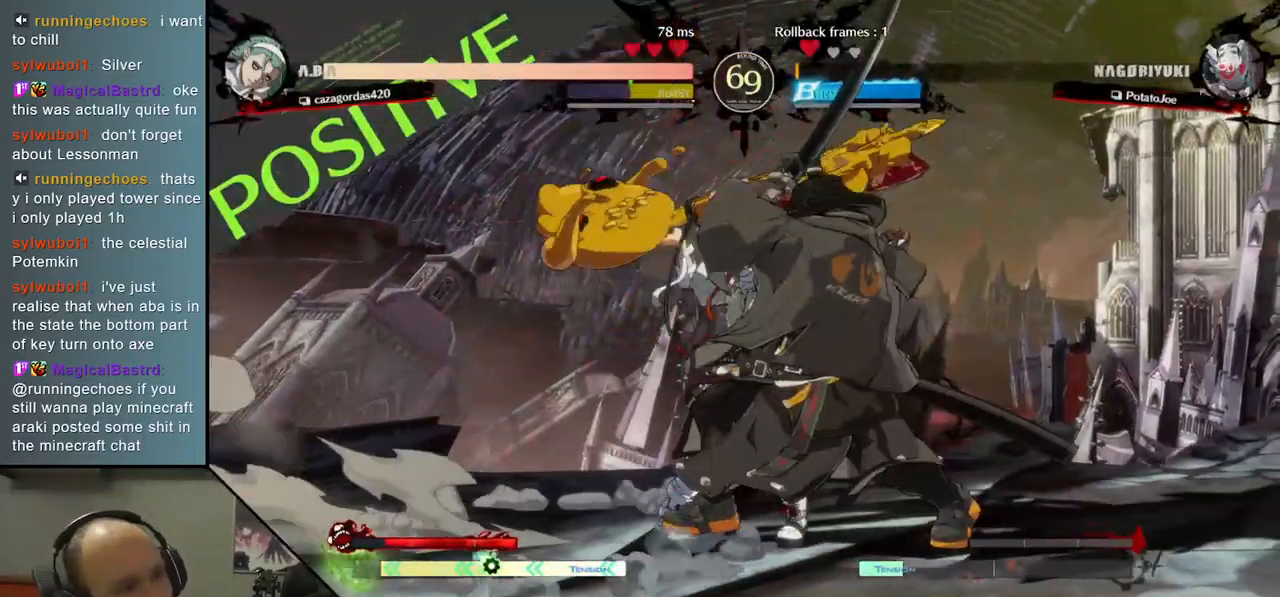
{"buttons": ["L1", "R1"], "left_stick": "right", "right_stick": "right", "events": [[50, "L1", "down"], [67, "R1", "down"], [150, "R1", "up"], [167, "L1", "up"], [267, "L1", "down"], [267, "R1", "down"], [367, "R1", "up"], [383, "L1", "up"], [500, "L1", "down"], [500, "R1", "down"]]}
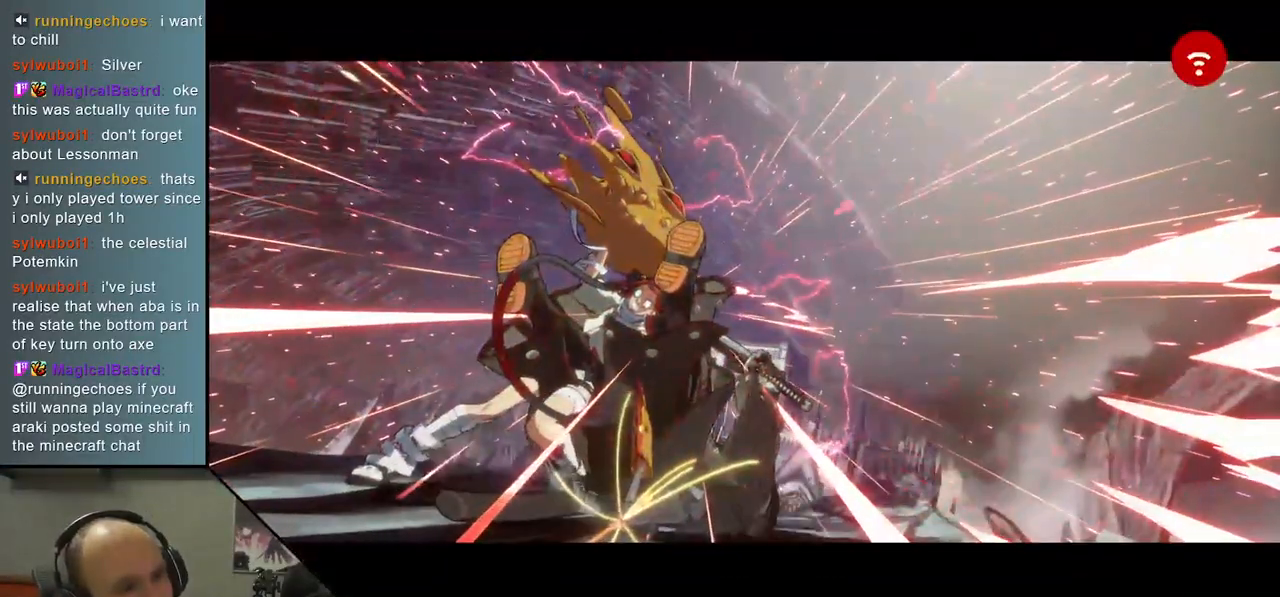
{"buttons": [], "left_stick": "center", "right_stick": "center", "events": [[100, "R1", "up"], [117, "L1", "up"], [217, "L1", "down"], [217, "R1", "down"], [317, "R1", "up"], [317, "left_stick", "center"], [317, "right_stick", "center"], [333, "L1", "up"]]}